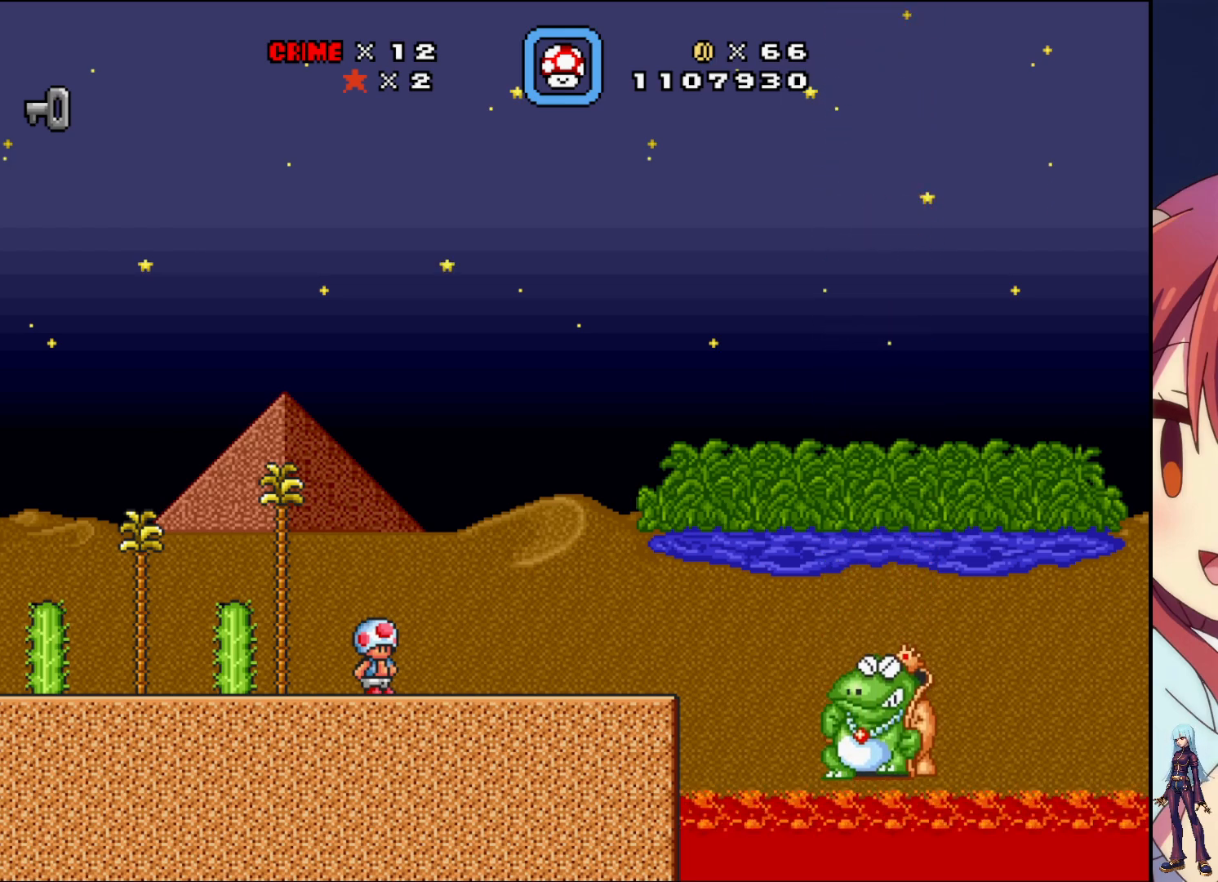
Gameplay with a controller (PlayStation layout); each line is a JSON object with the inputs held at the frame after it. "events" lists button and stick changes between this image and that frame as [ms after this image, input, new state], when the widget could be followed in between. Not read: L3 R3 left_stick right_stick.
{"buttons": [], "events": []}
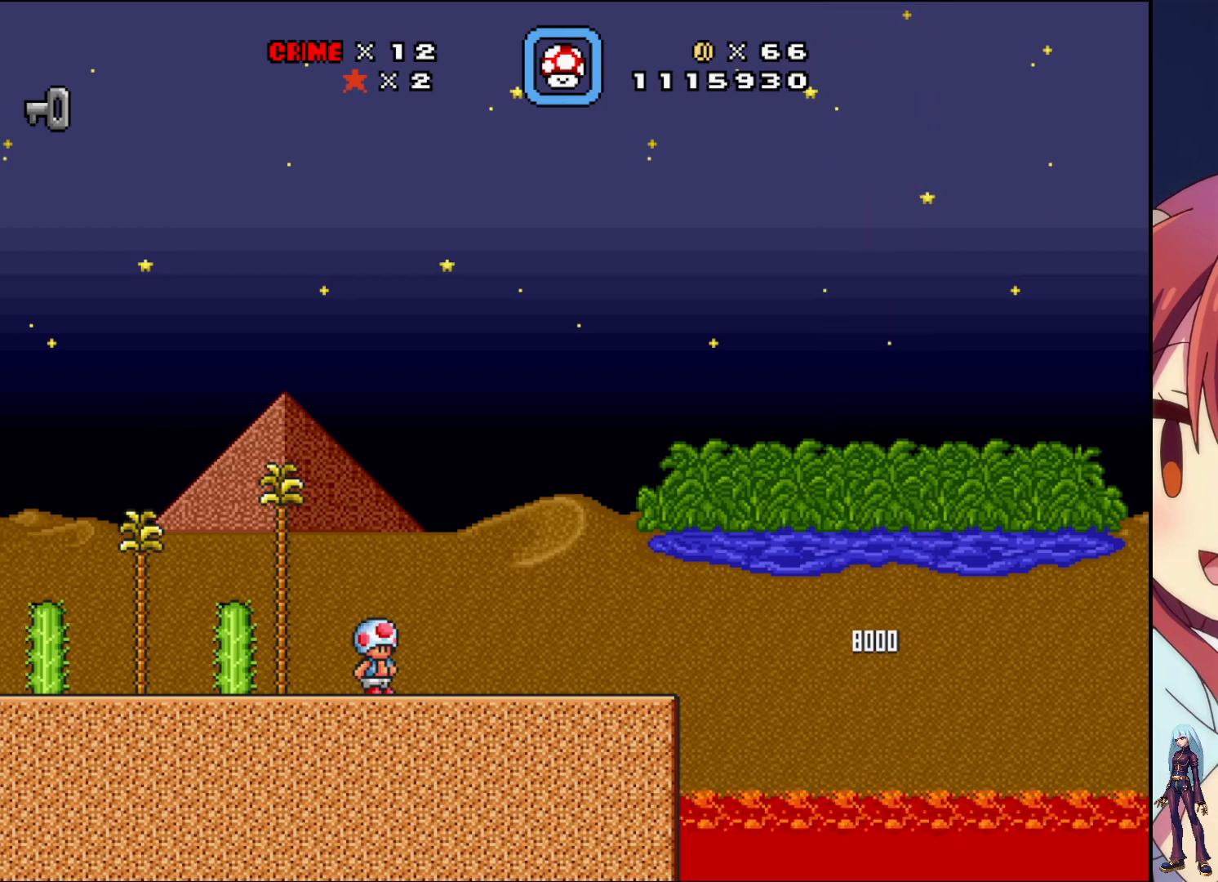
{"buttons": [], "events": [[200, "DPAD_DOWN", "down"], [367, "DPAD_DOWN", "up"]]}
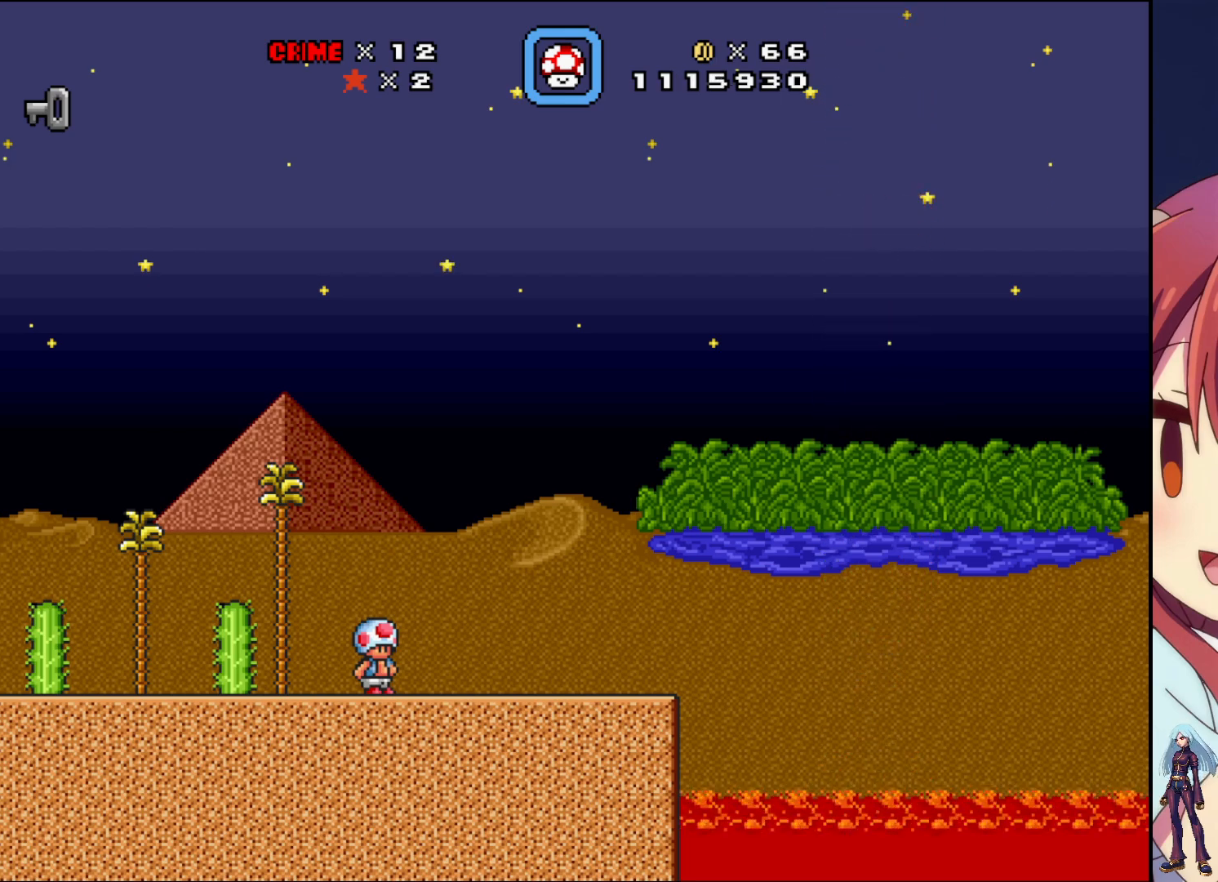
{"buttons": [], "events": []}
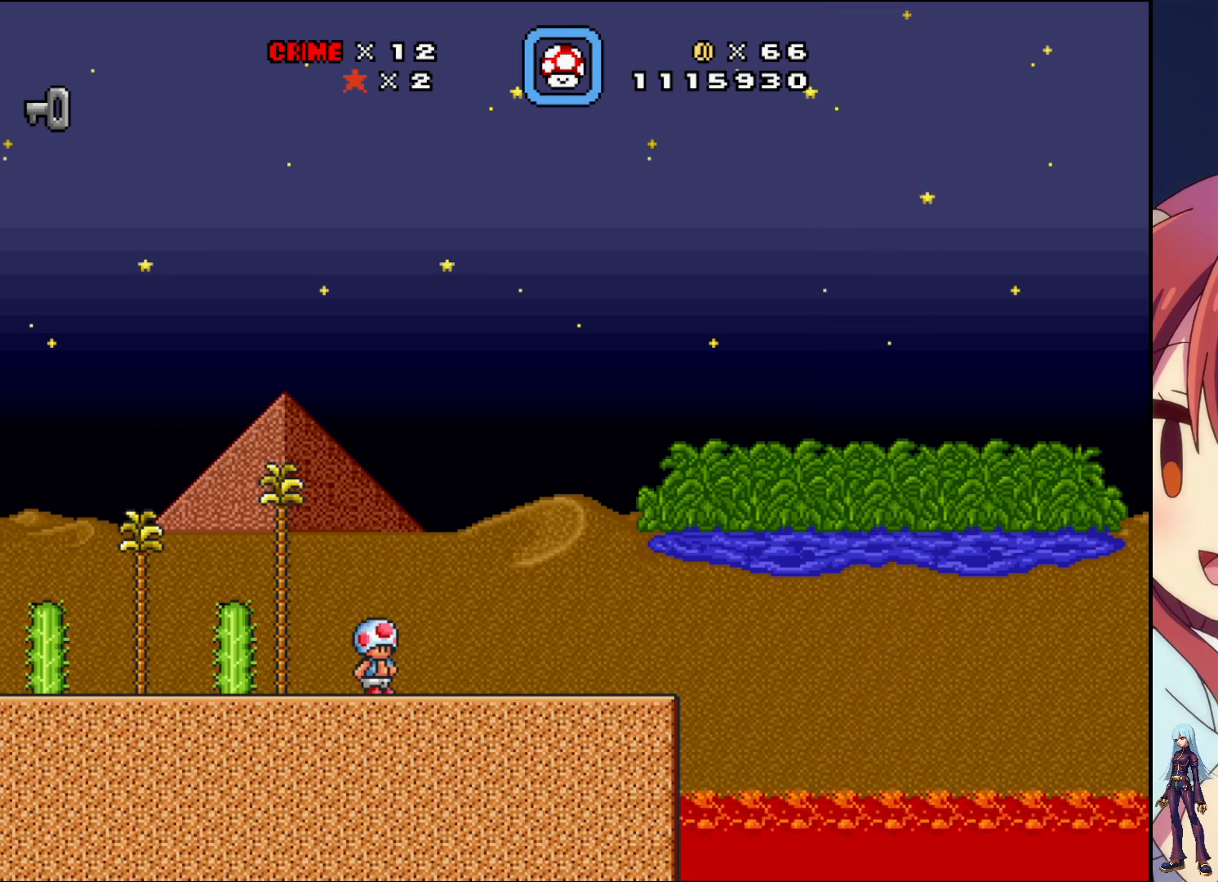
{"buttons": [], "events": []}
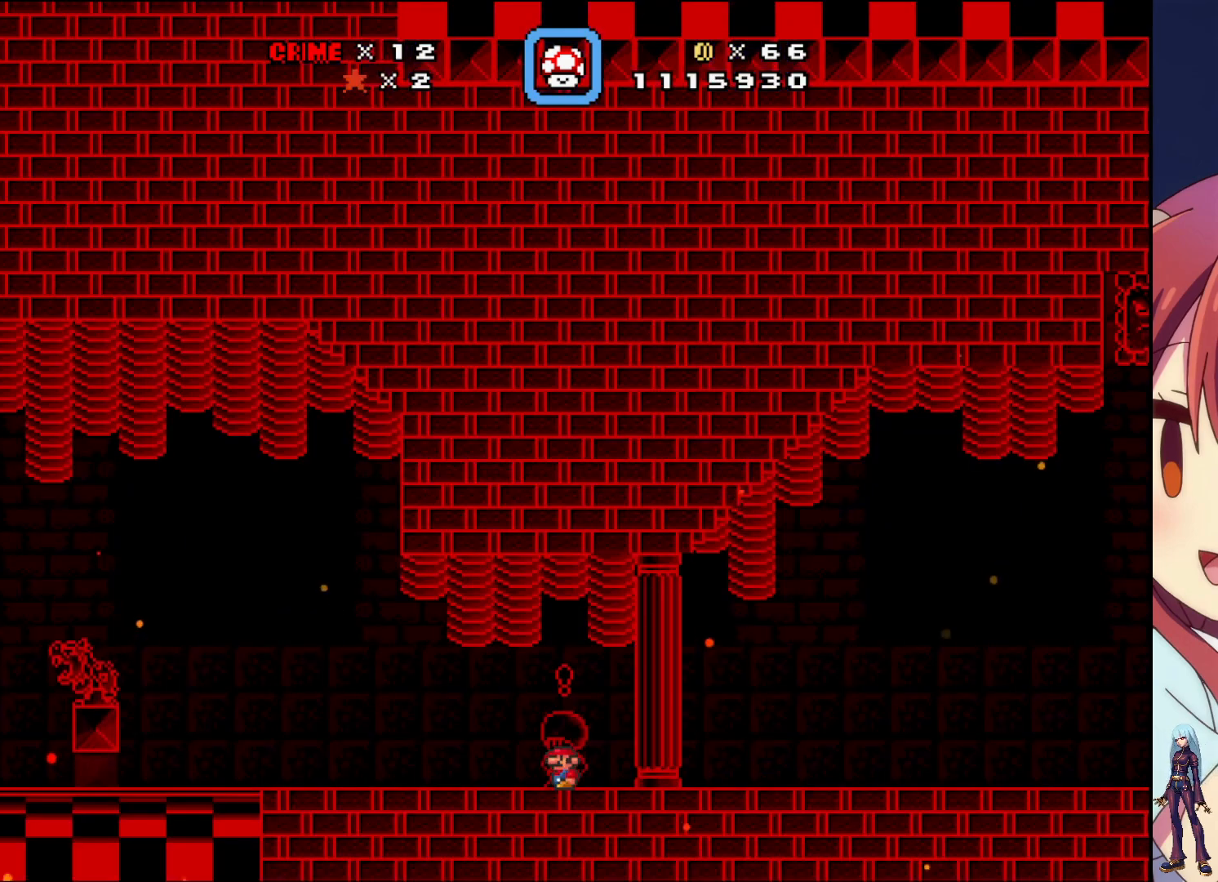
{"buttons": [], "events": []}
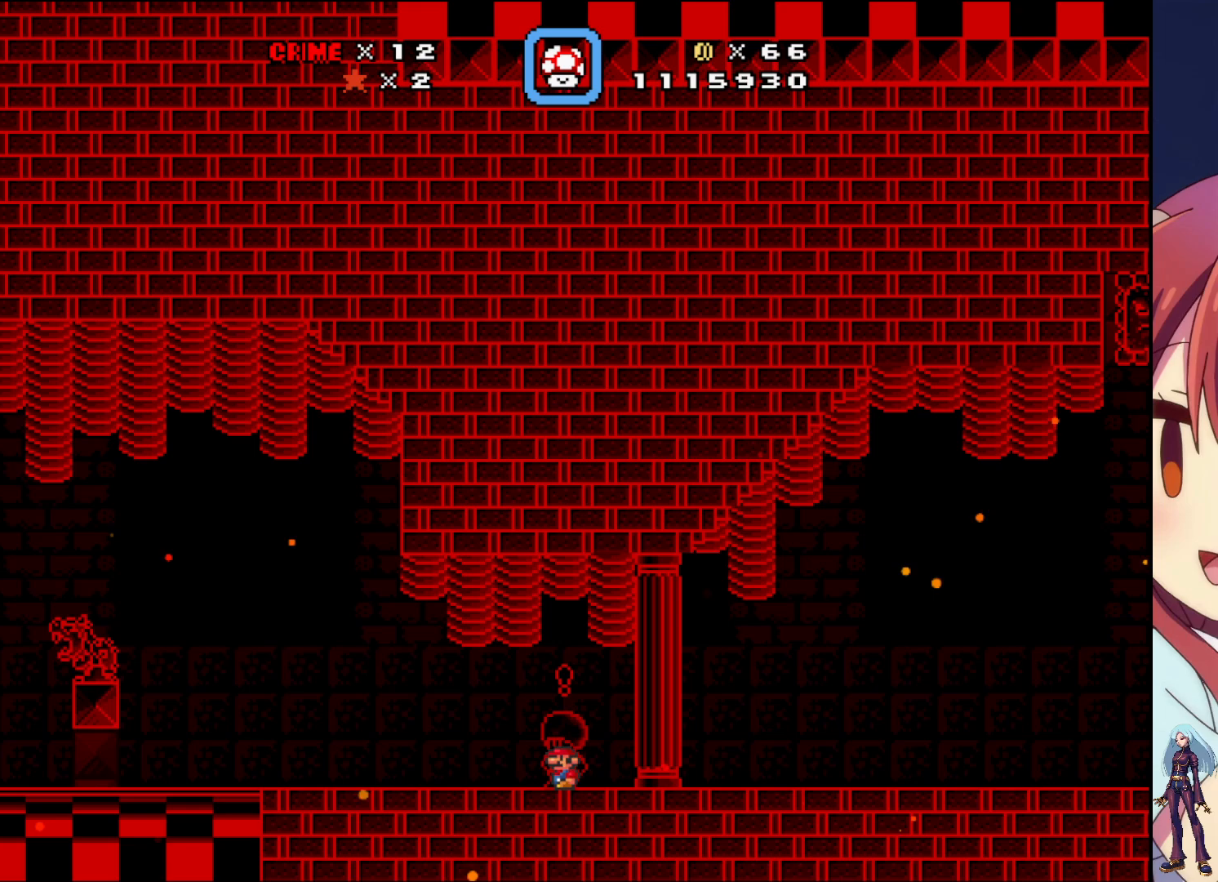
{"buttons": [], "events": [[50, "DPAD_LEFT", "down"], [400, "DPAD_LEFT", "up"]]}
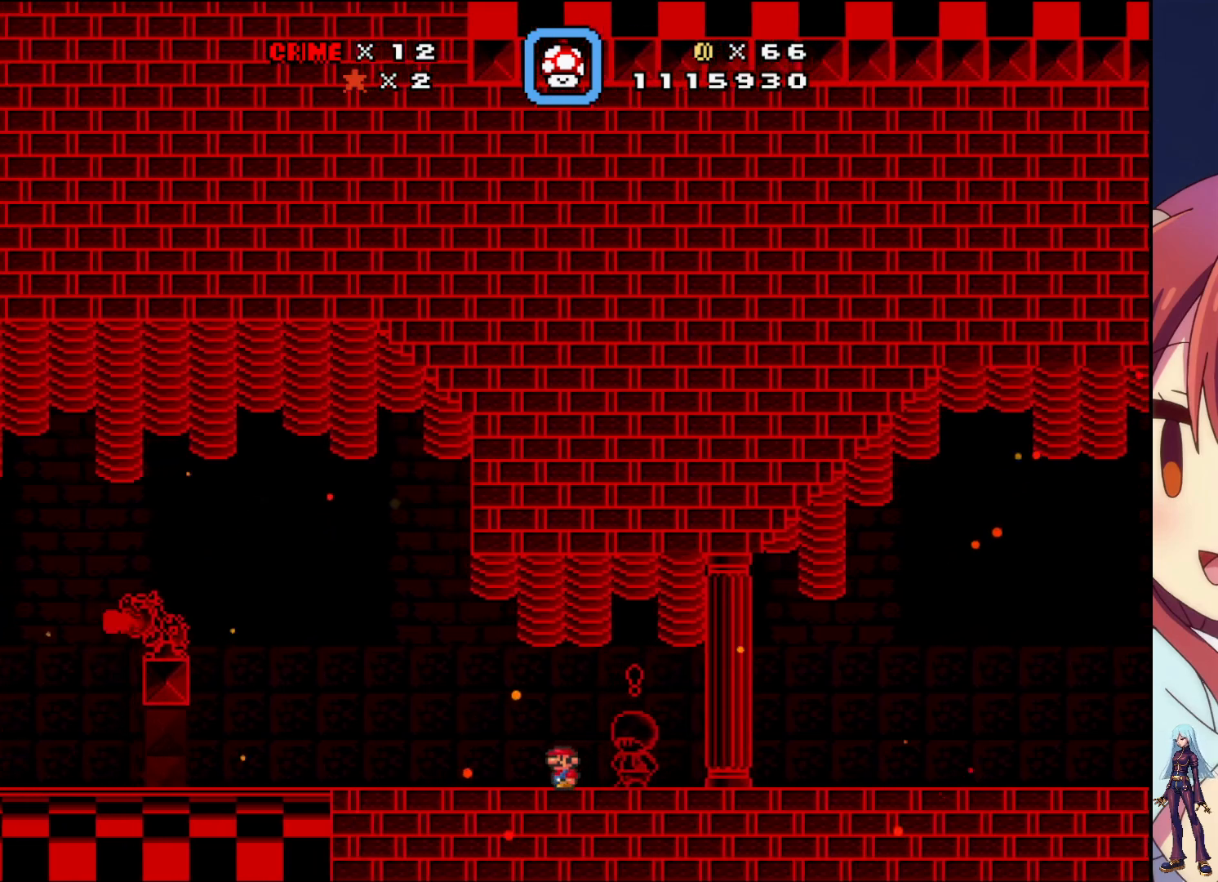
{"buttons": [], "events": []}
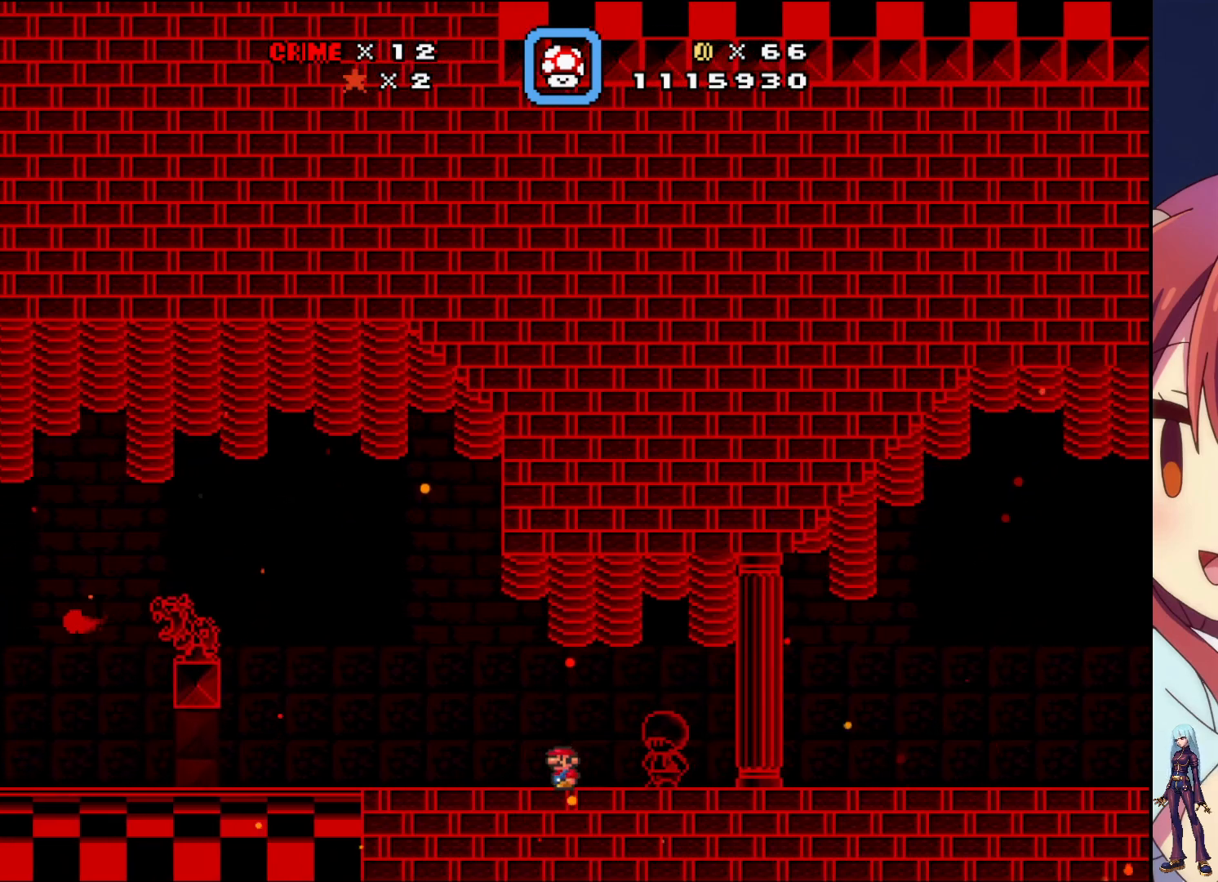
{"buttons": ["DPAD_RIGHT"], "events": [[267, "DPAD_RIGHT", "down"]]}
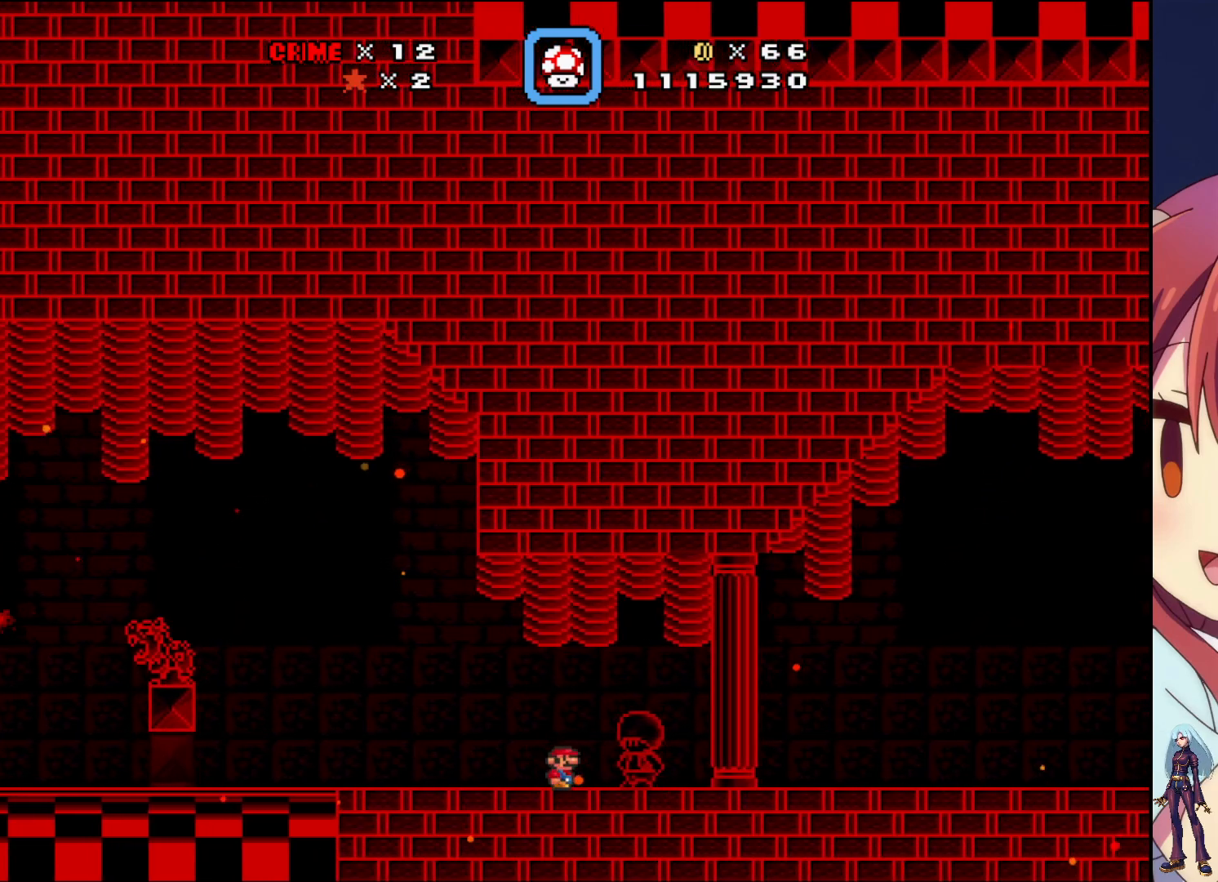
{"buttons": [], "events": [[83, "DPAD_RIGHT", "up"]]}
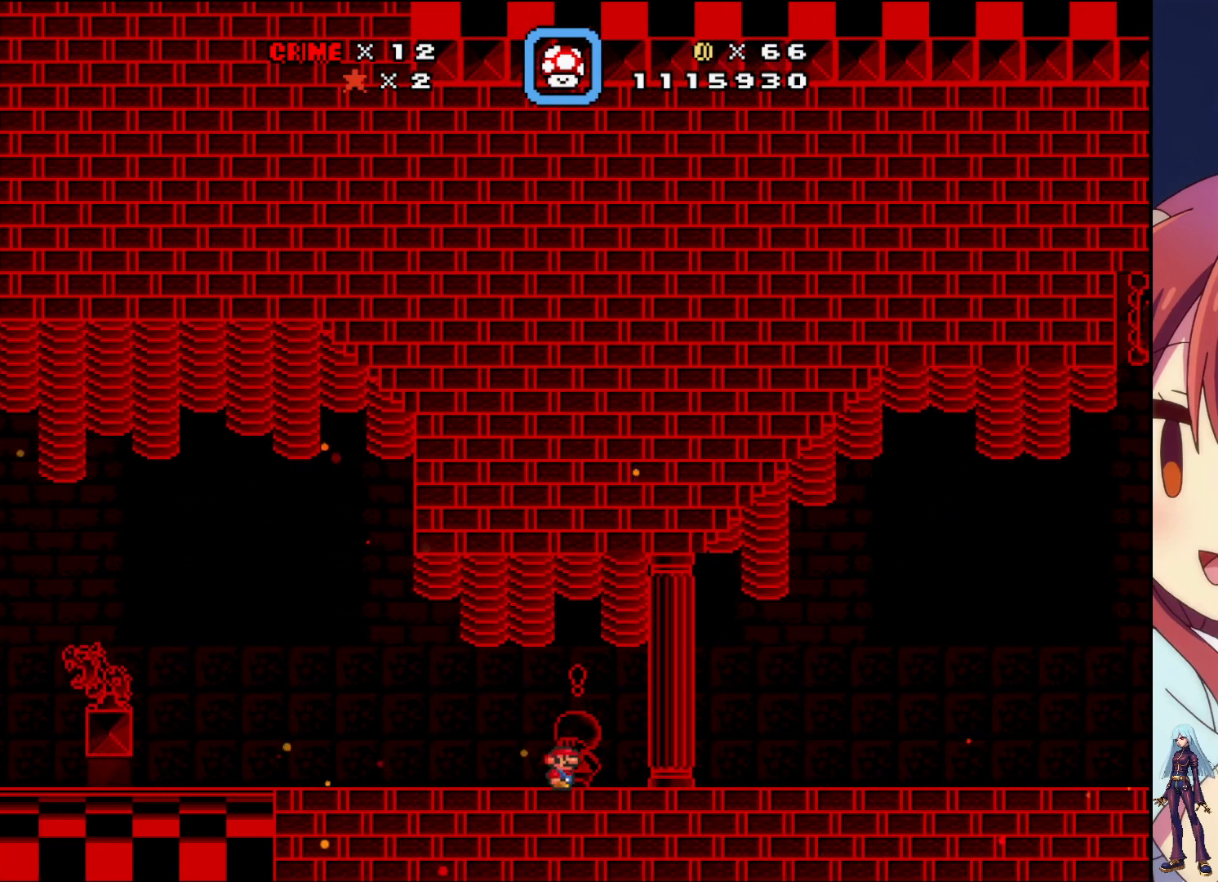
{"buttons": [], "events": [[100, "DPAD_UP", "down"], [283, "DPAD_UP", "up"]]}
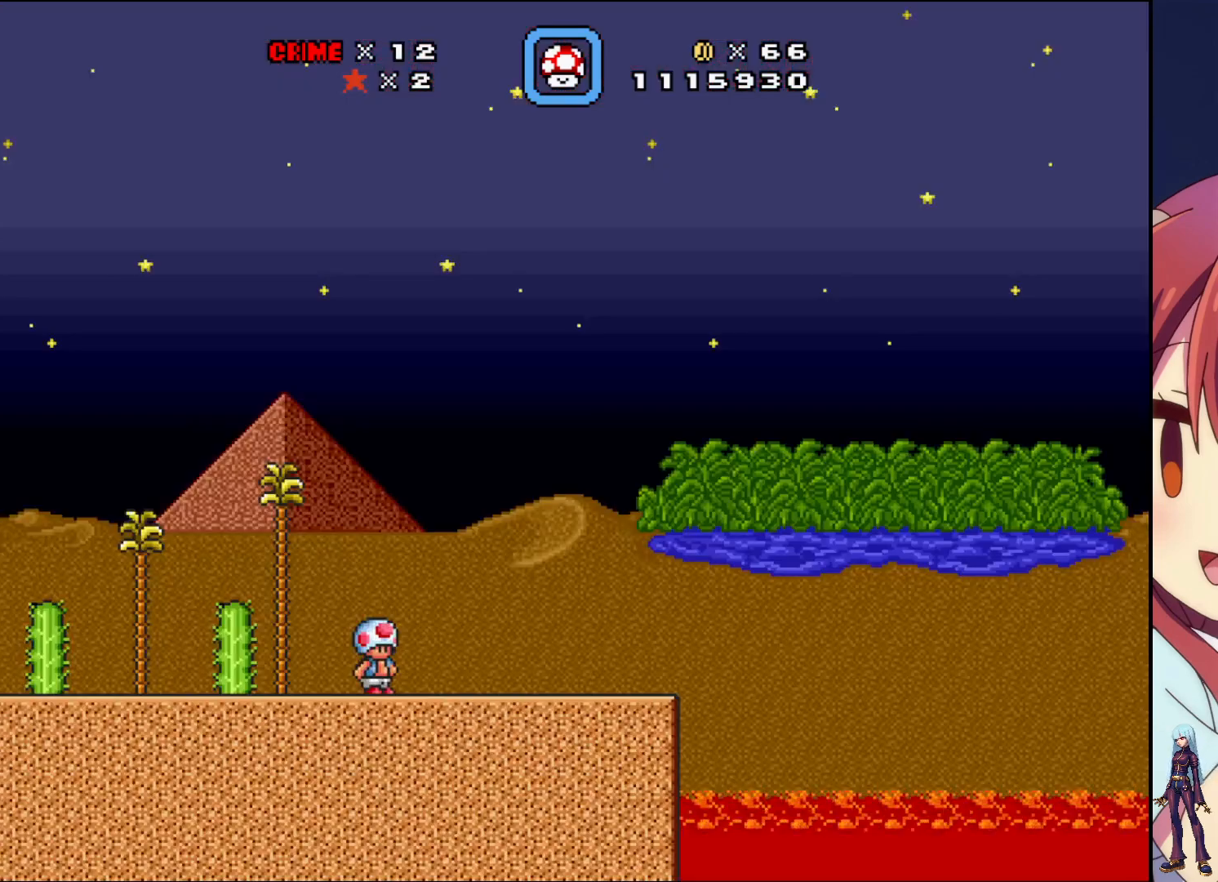
{"buttons": [], "events": []}
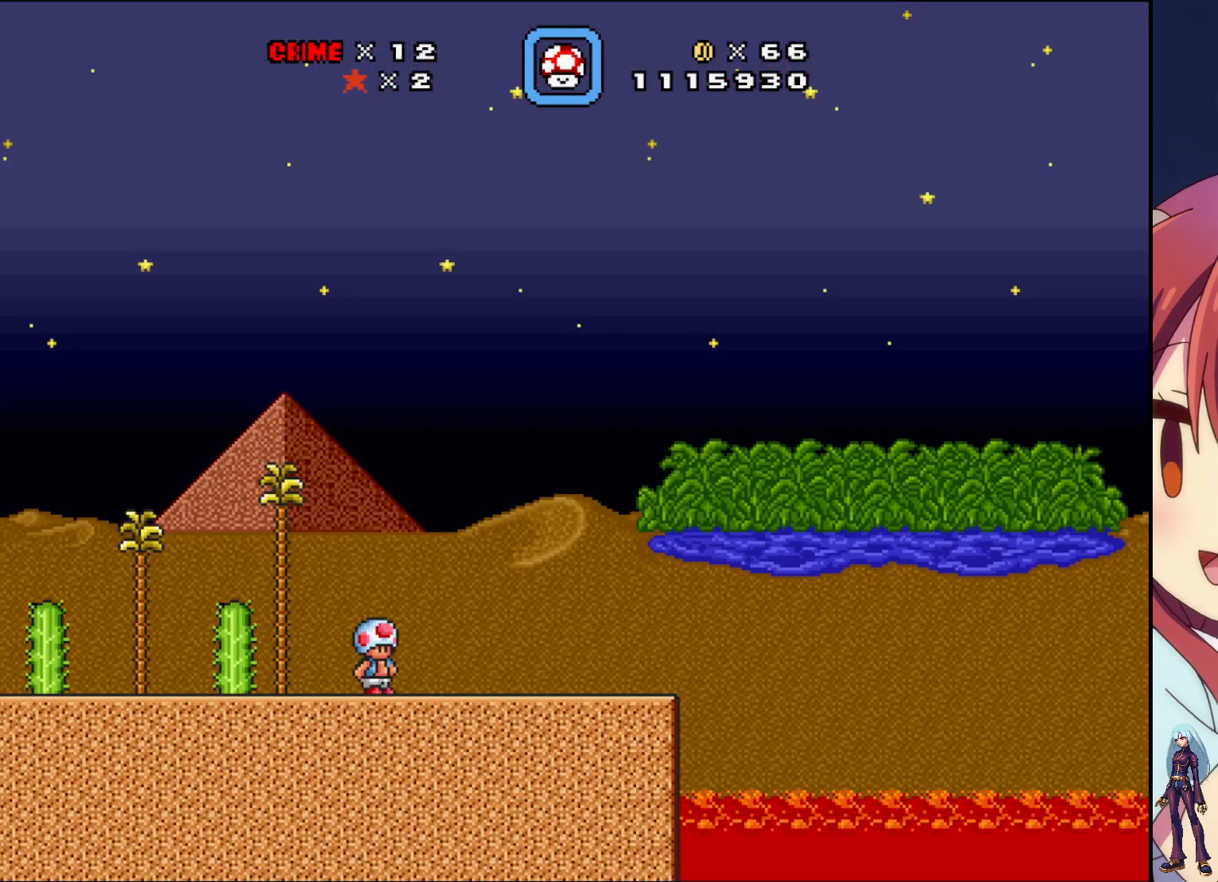
{"buttons": [], "events": []}
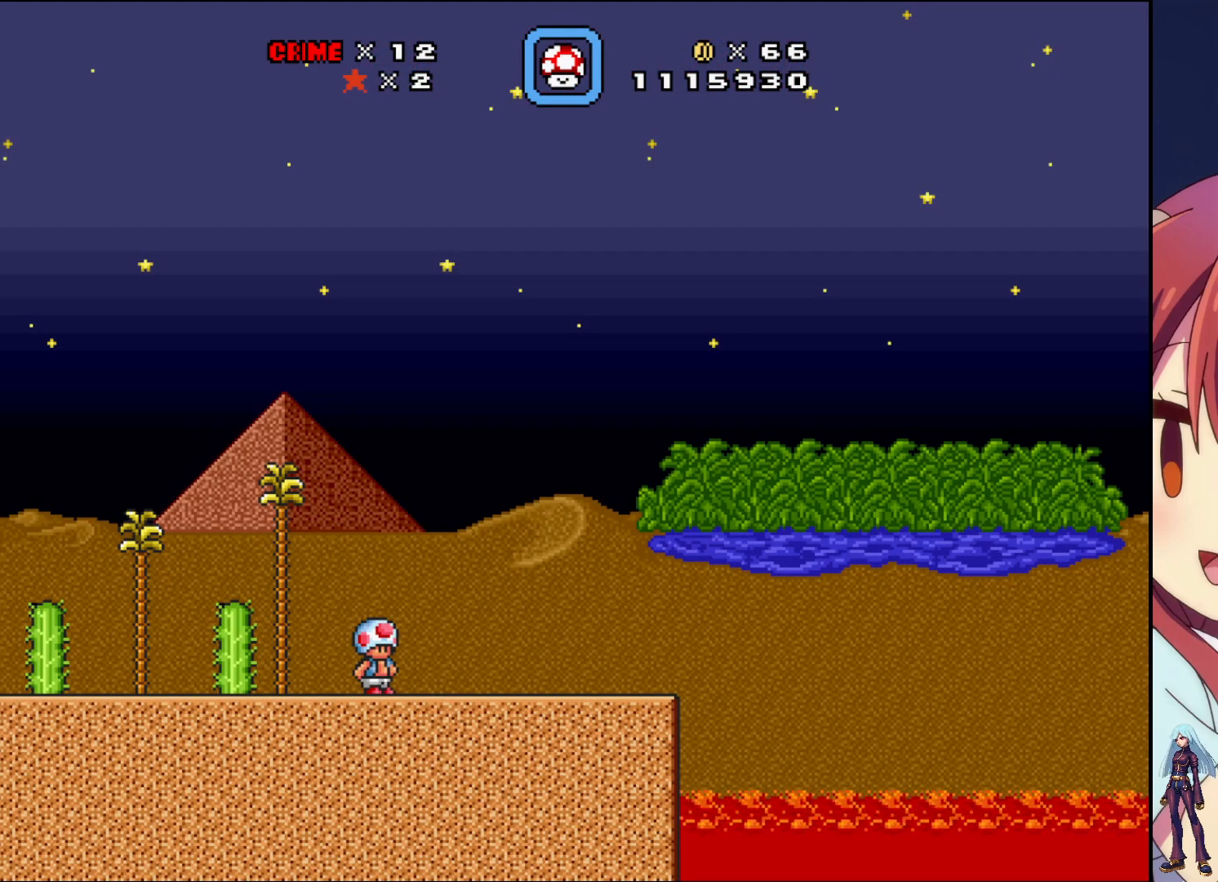
{"buttons": [], "events": []}
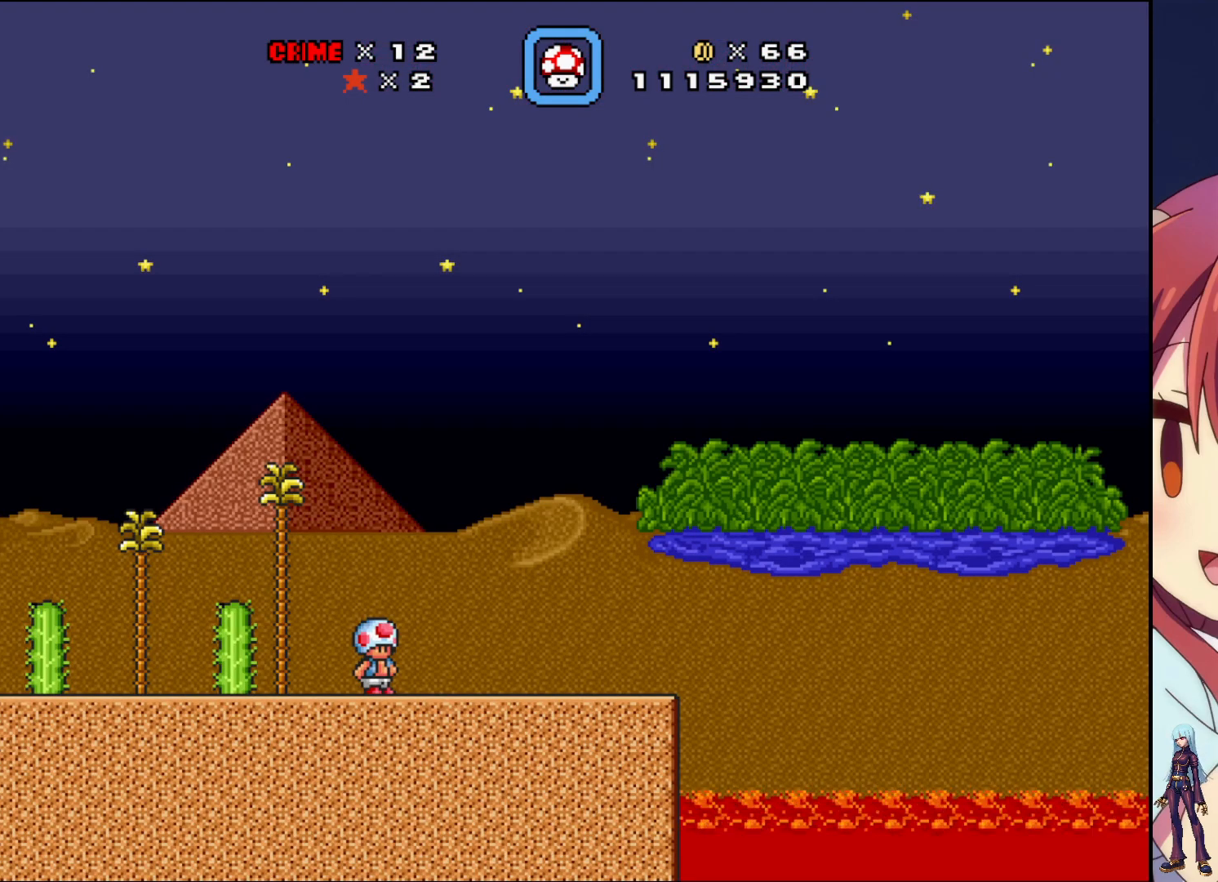
{"buttons": [], "events": [[267, "CROSS", "down"], [383, "CROSS", "up"]]}
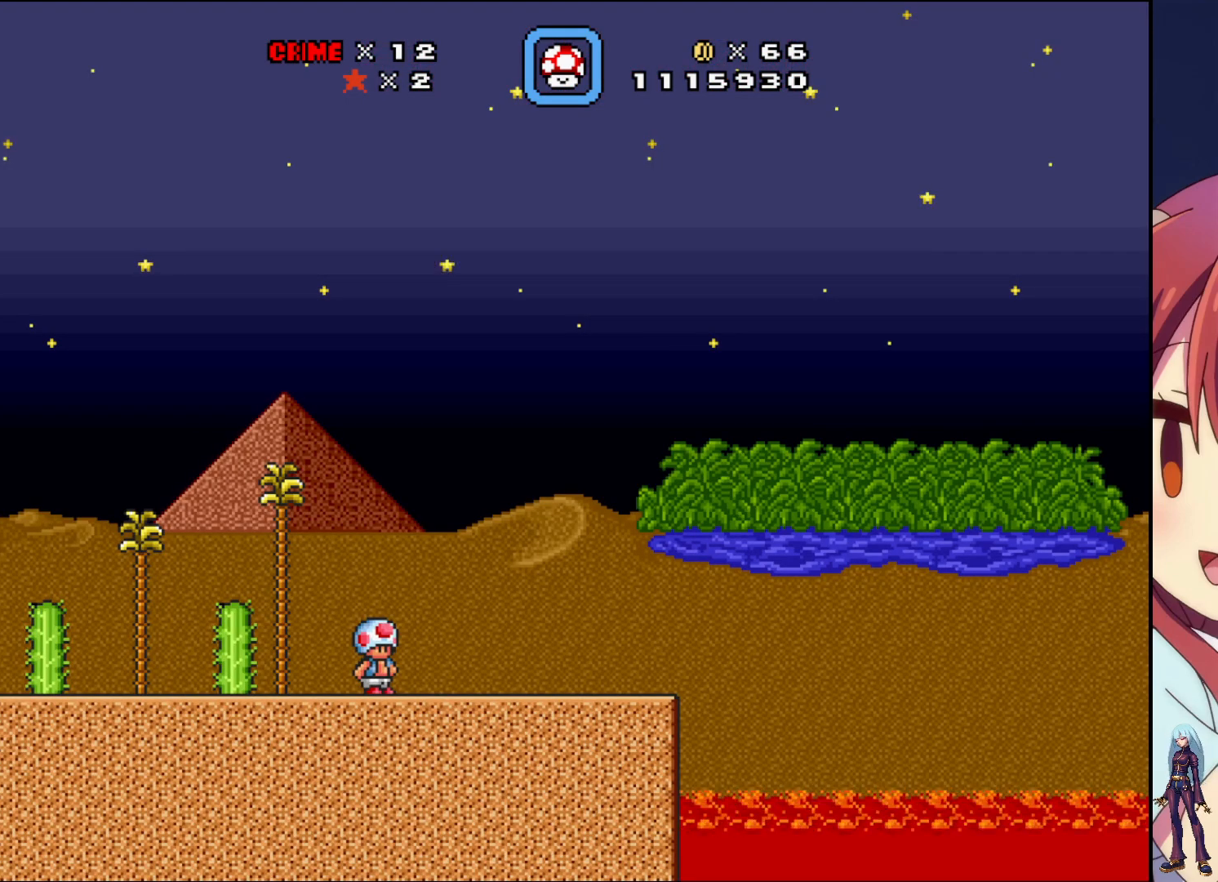
{"buttons": [], "events": []}
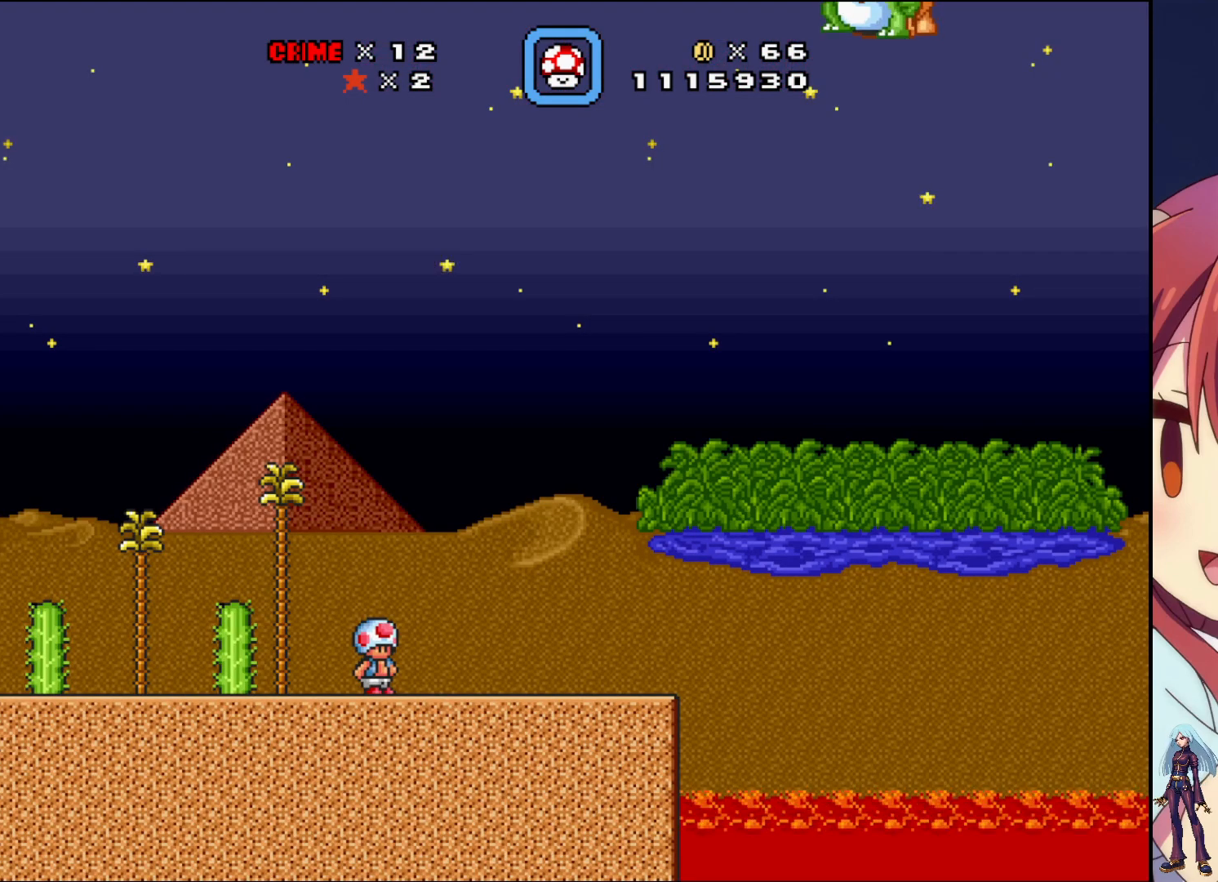
{"buttons": [], "events": []}
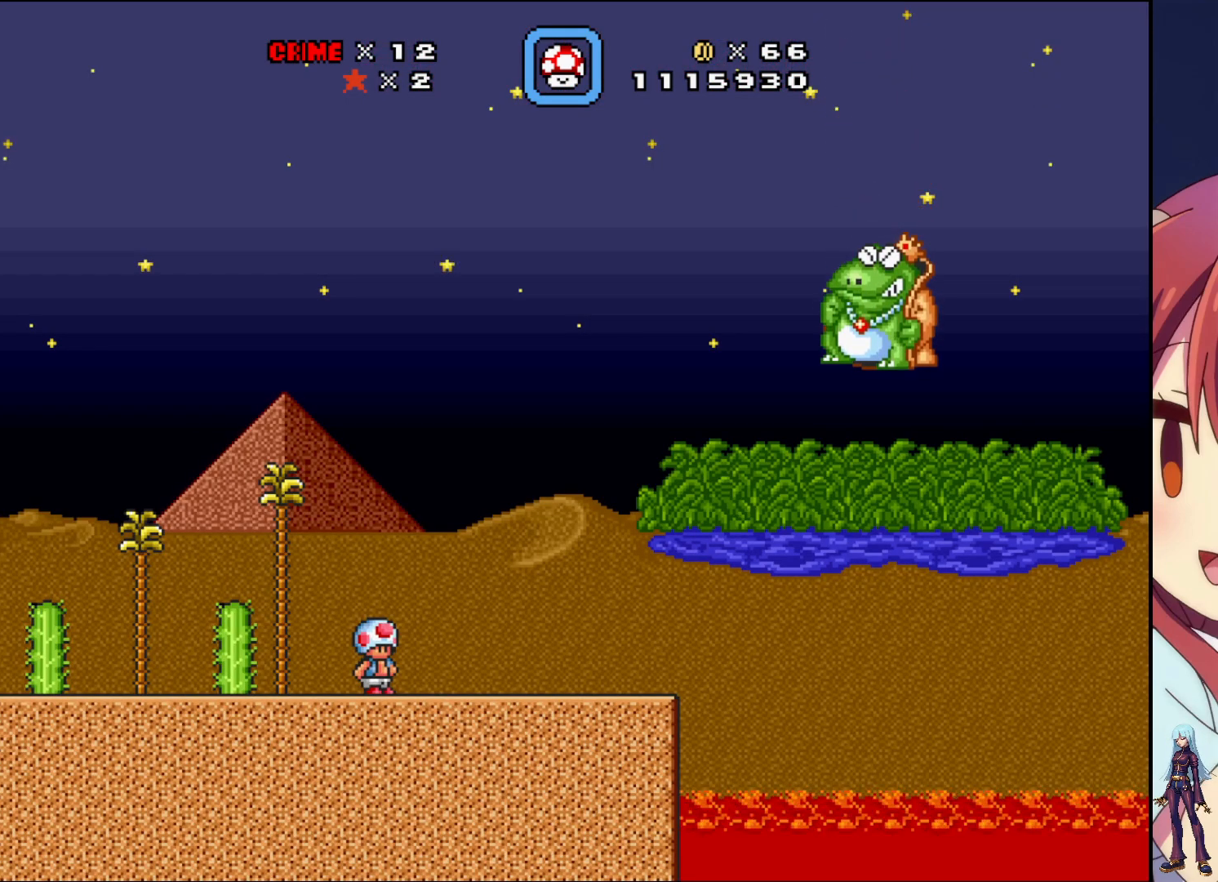
{"buttons": [], "events": []}
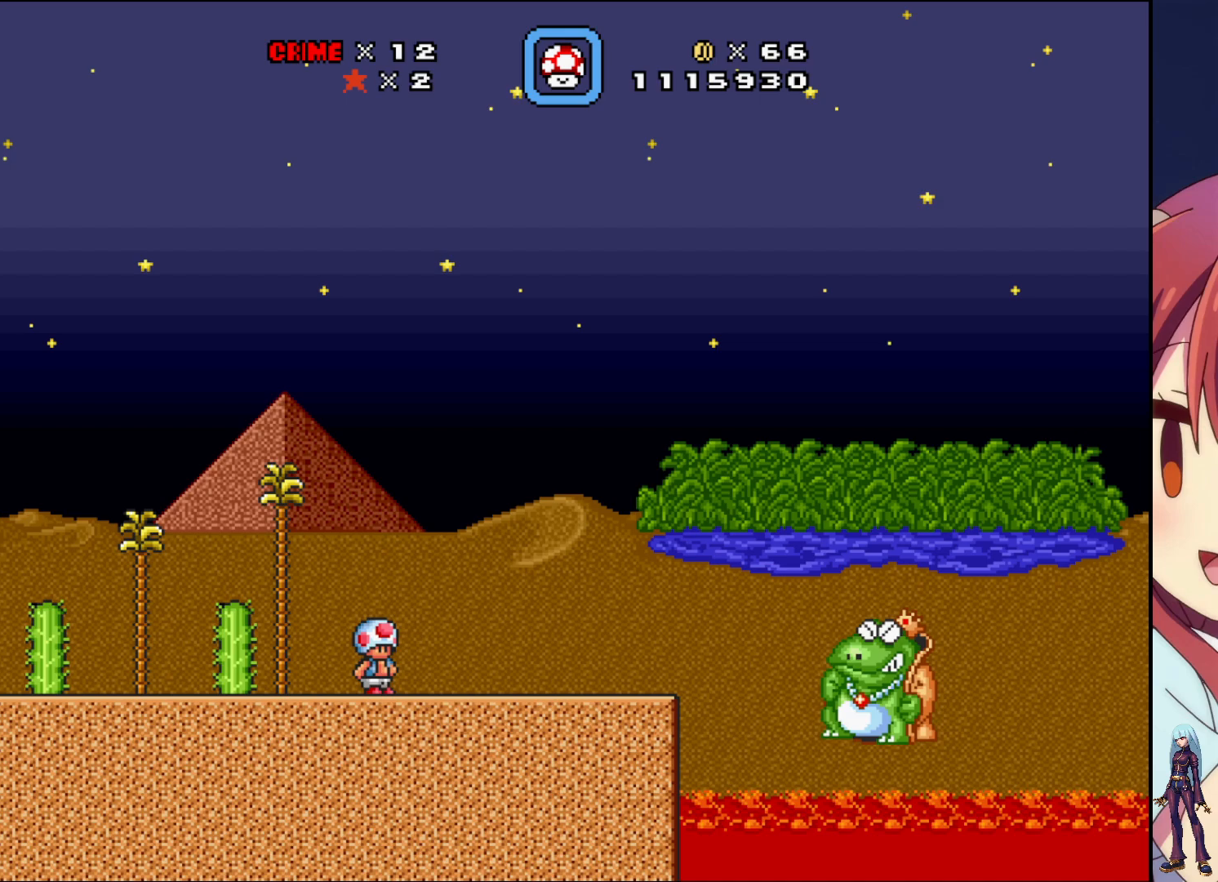
{"buttons": [], "events": []}
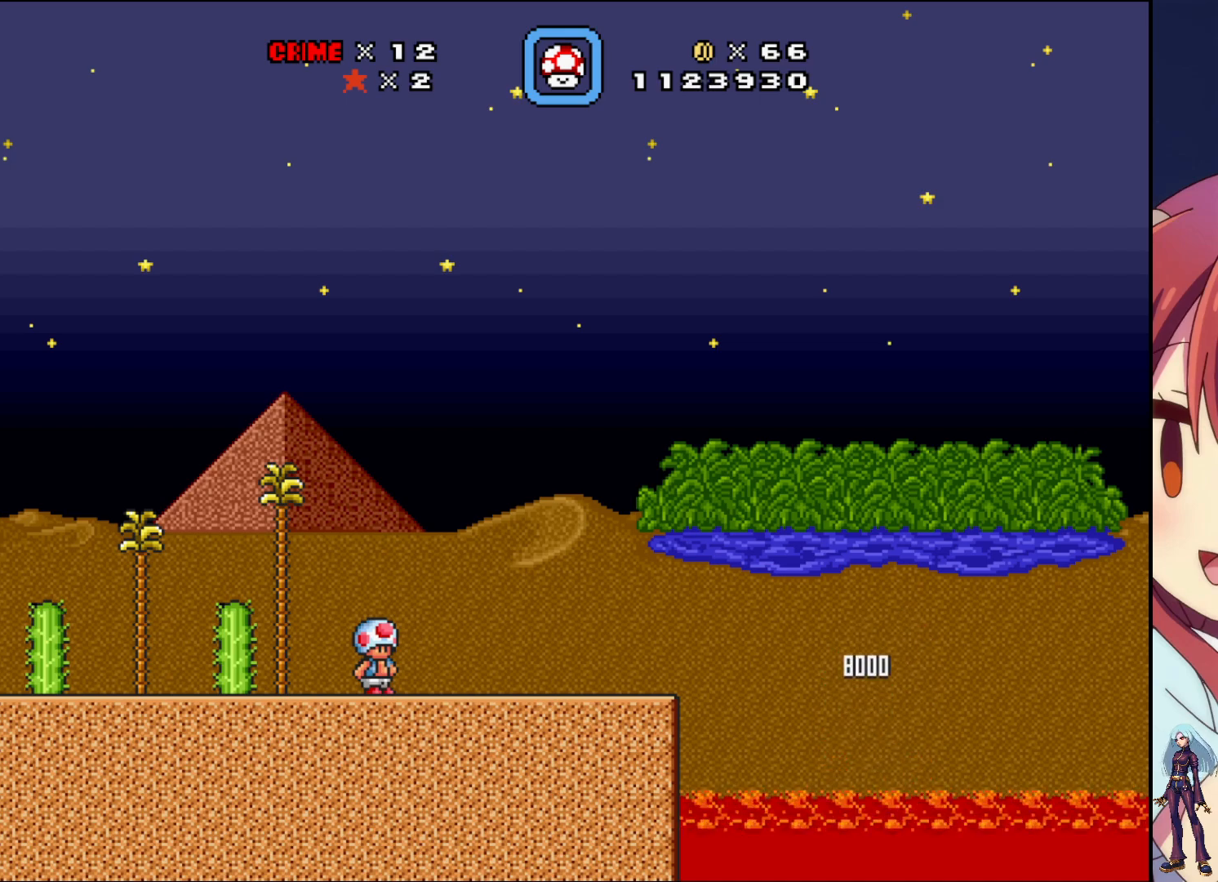
{"buttons": [], "events": []}
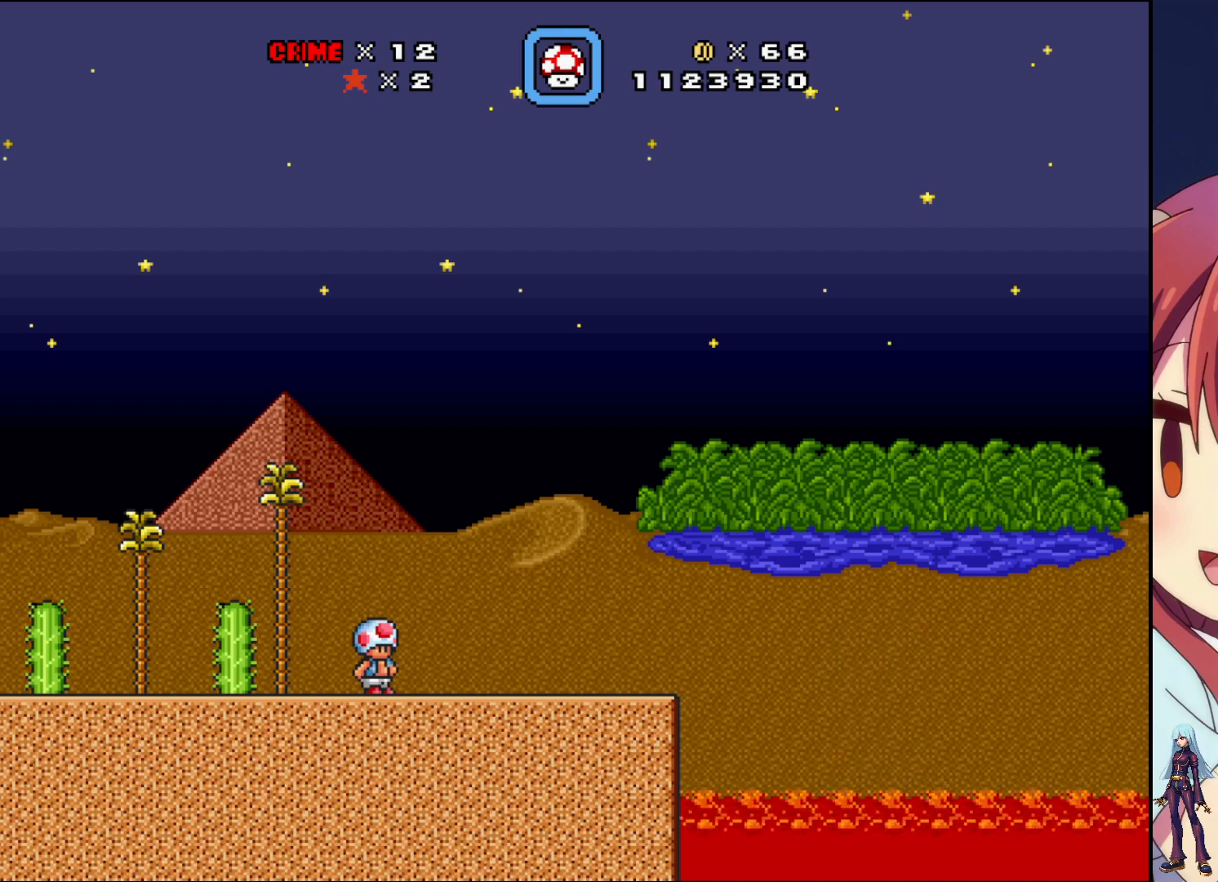
{"buttons": [], "events": []}
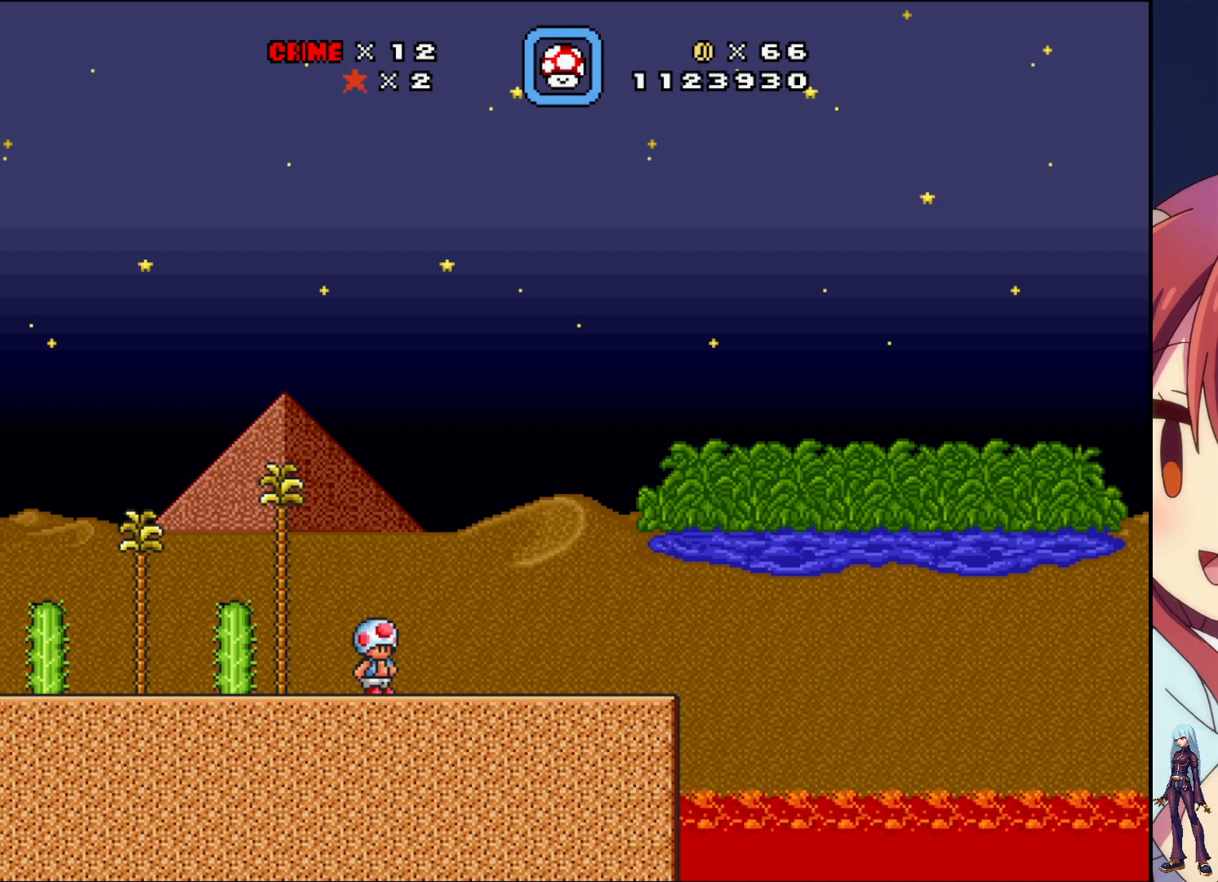
{"buttons": [], "events": []}
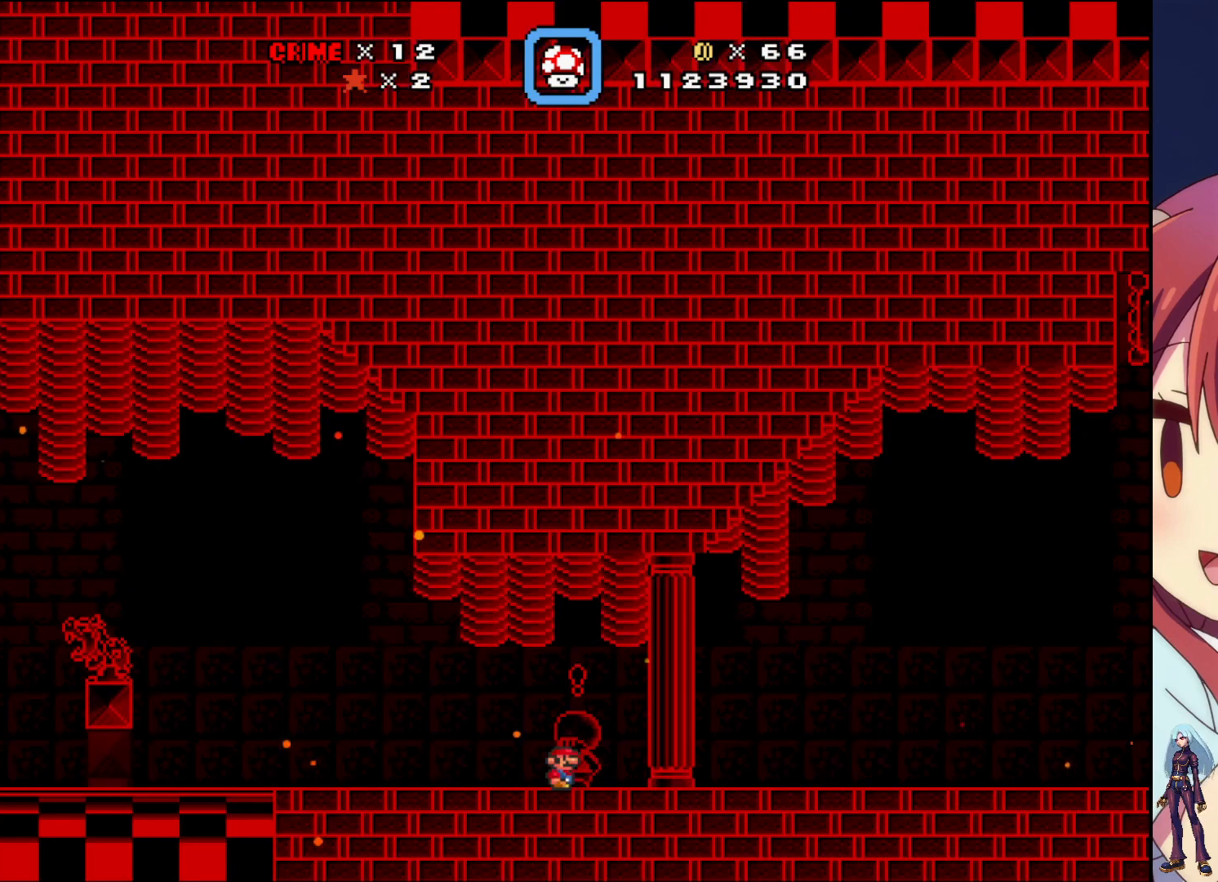
{"buttons": ["DPAD_RIGHT"], "events": [[333, "DPAD_RIGHT", "down"]]}
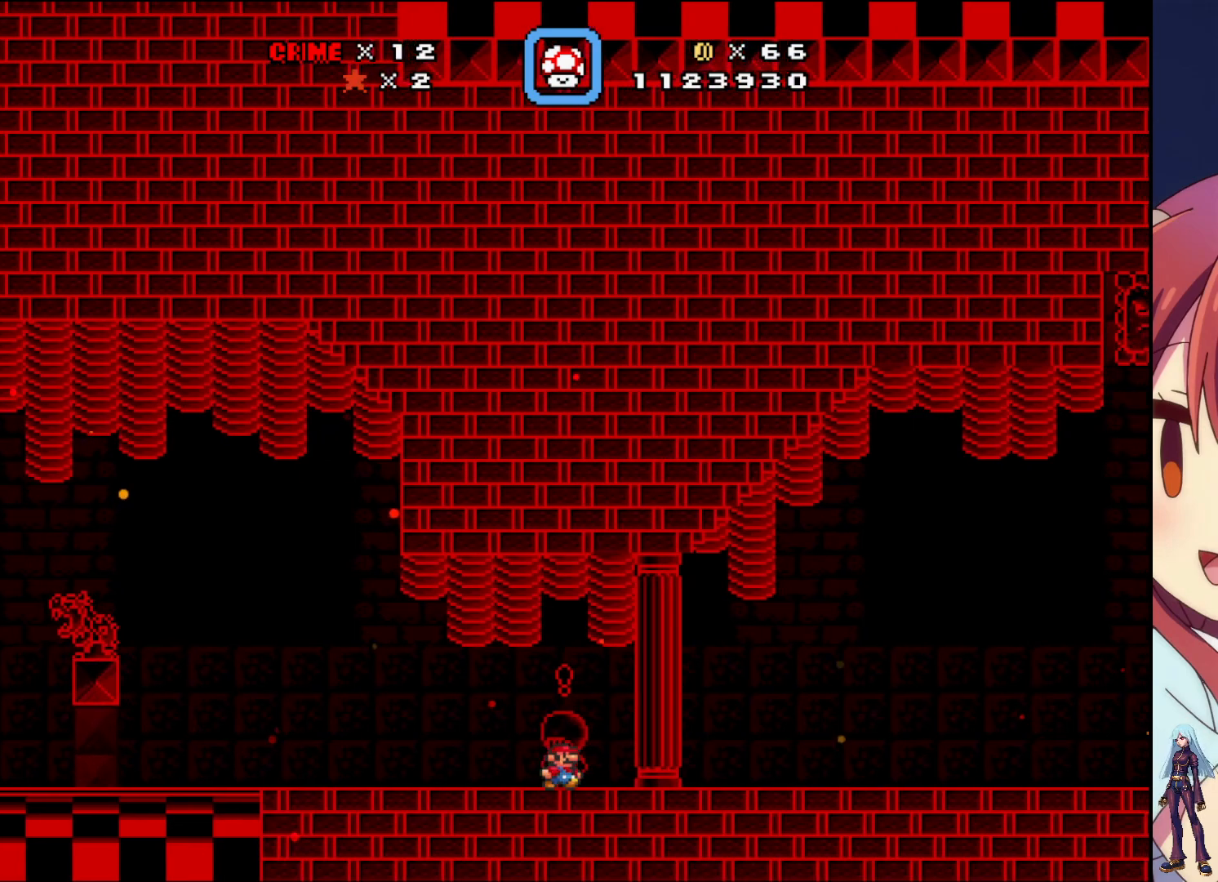
{"buttons": ["DPAD_RIGHT"], "events": []}
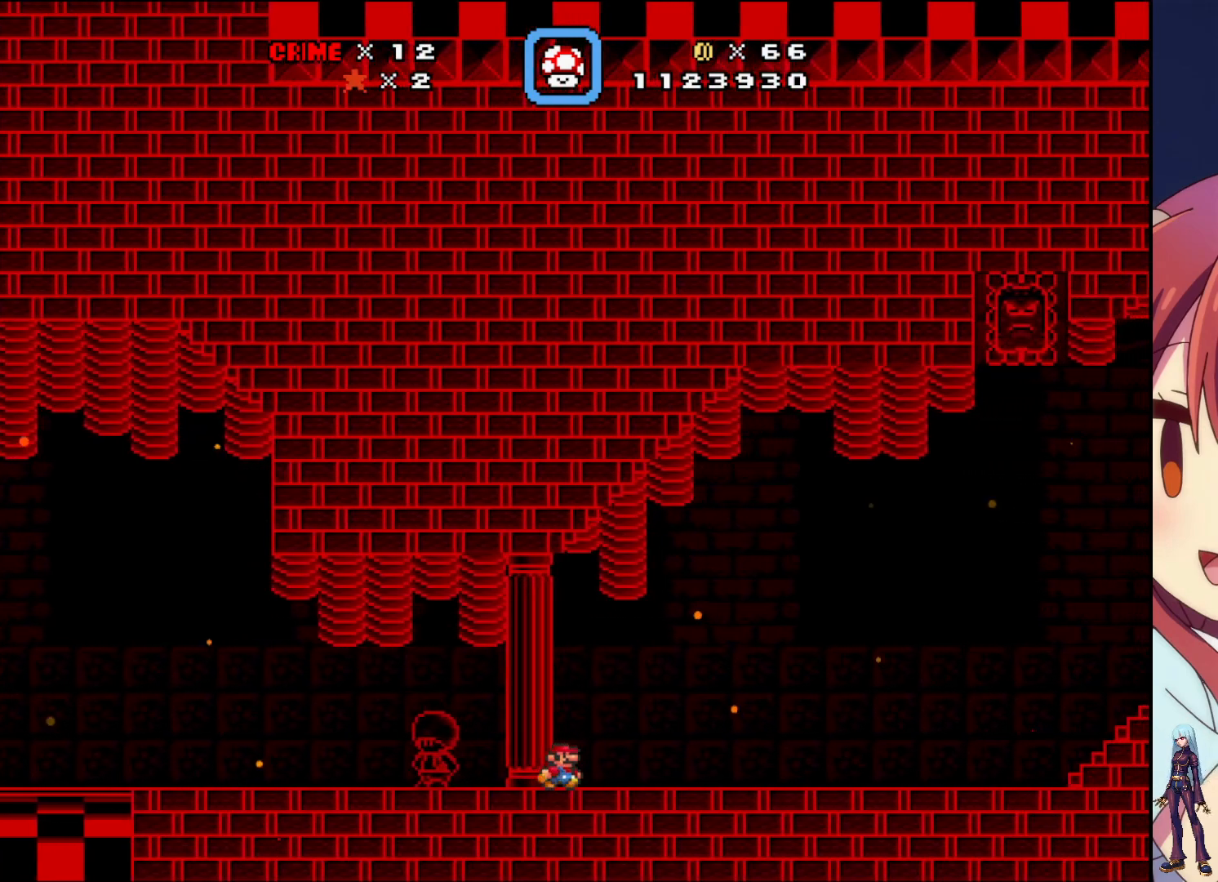
{"buttons": ["DPAD_RIGHT"], "events": []}
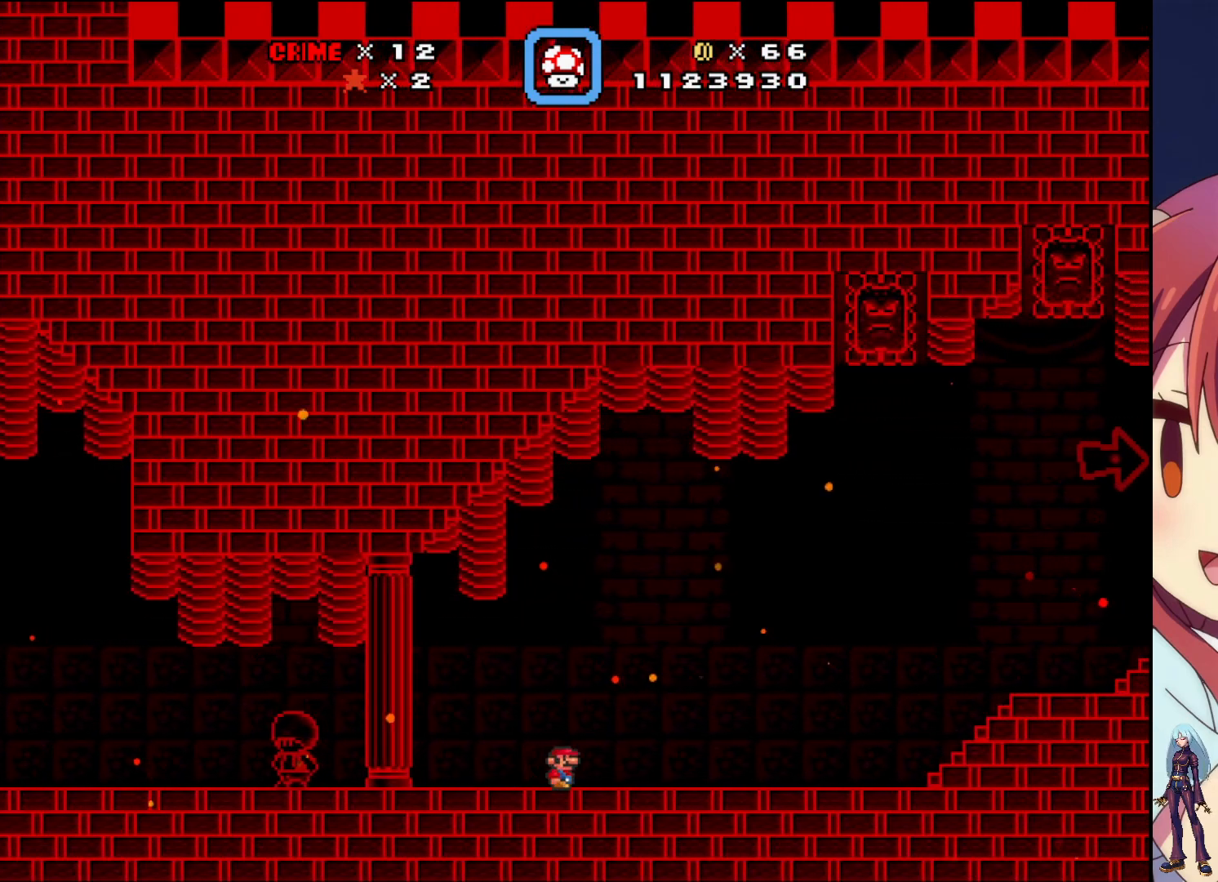
{"buttons": ["DPAD_RIGHT"], "events": []}
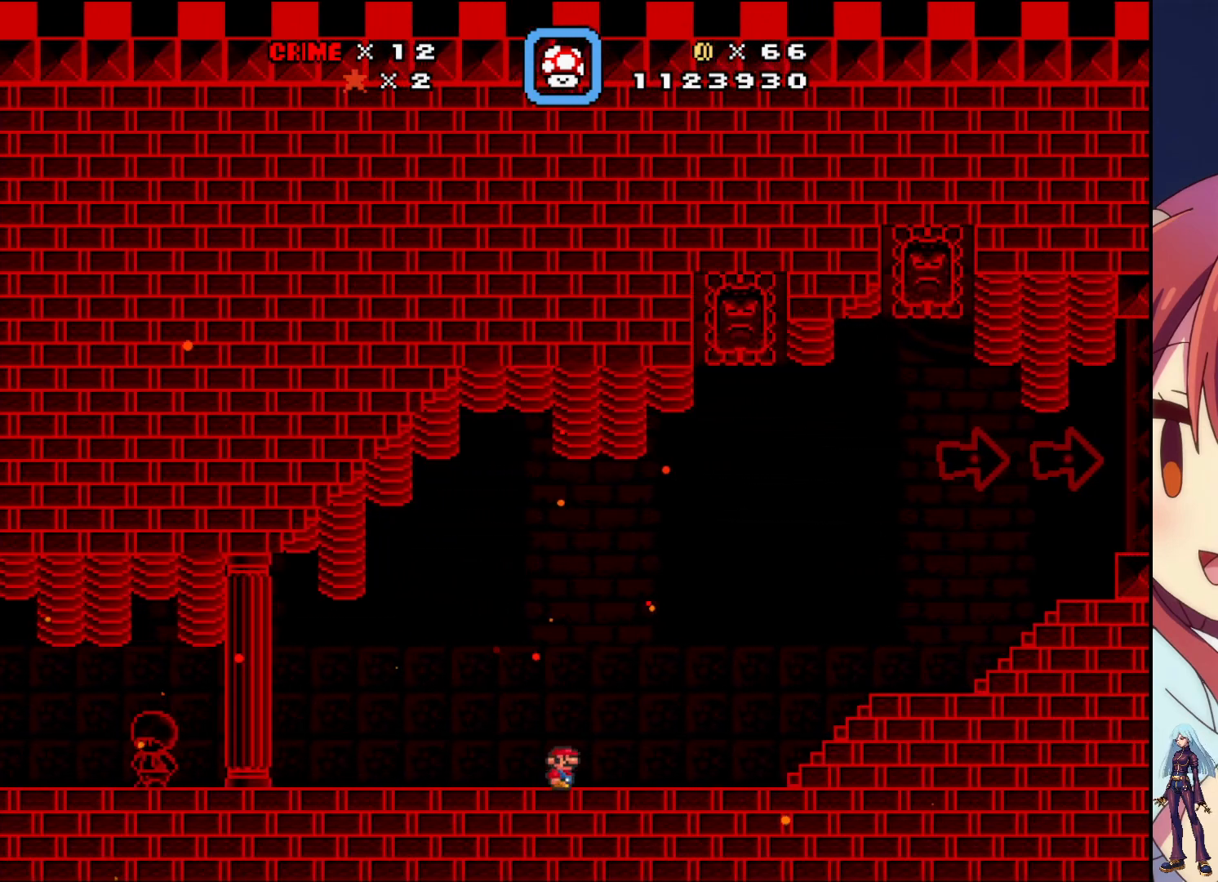
{"buttons": ["DPAD_RIGHT"], "events": []}
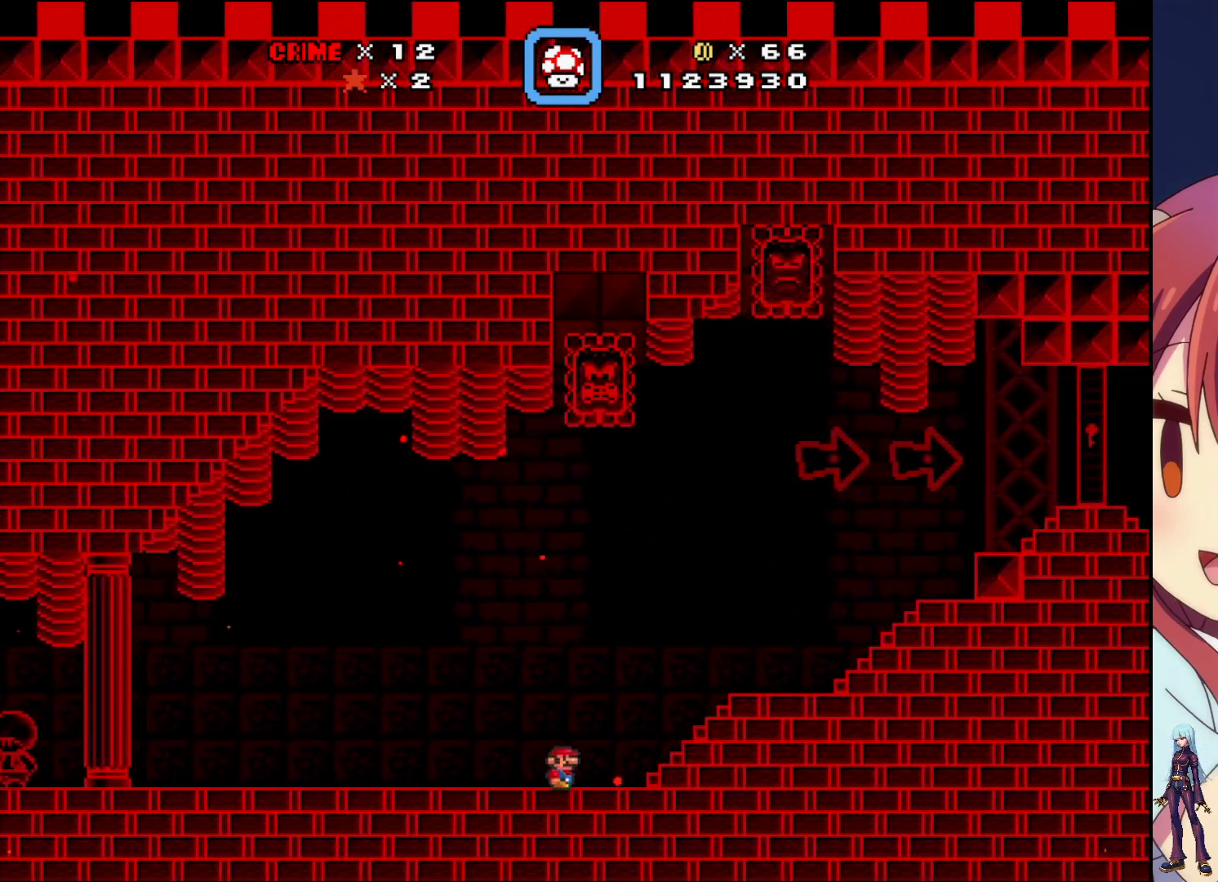
{"buttons": [], "events": [[150, "DPAD_RIGHT", "up"], [217, "DPAD_LEFT", "down"], [467, "DPAD_LEFT", "up"]]}